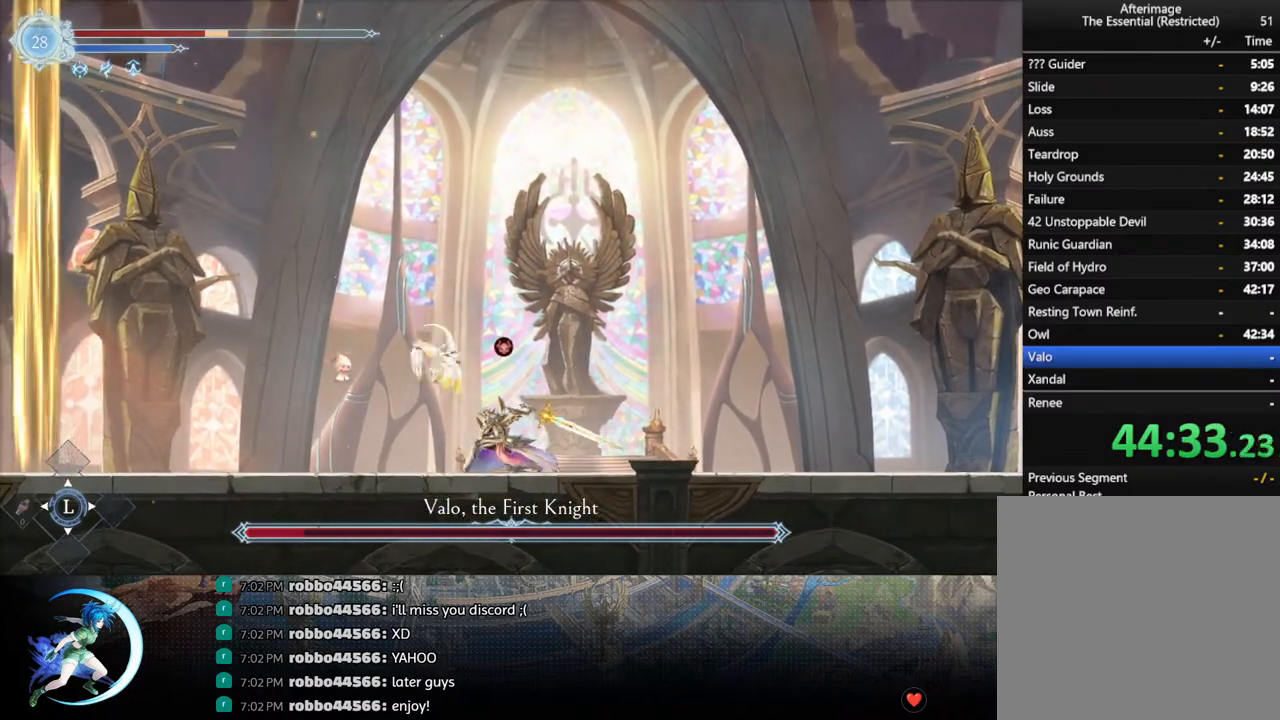
Gameplay with a controller (PlayStation layout); each line is a JSON object with the inputs held at the frame after it. "events" lists button and stick changes between this image and that frame as [ms after this image, input, new state], when the widget could be followed in between.
{"buttons": ["DPAD_RIGHT"], "left_stick": "center", "right_stick": "center", "events": [[50, "CROSS", "up"], [100, "R1", "down"], [250, "R1", "up"]]}
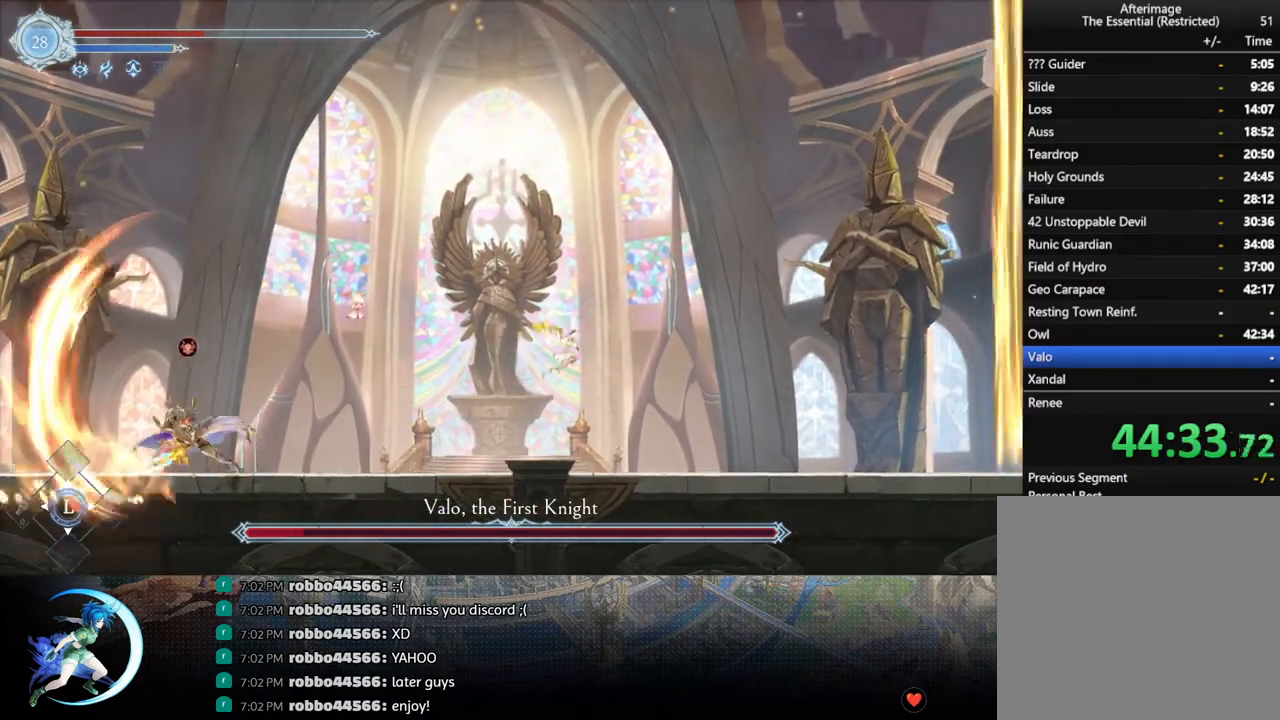
{"buttons": ["DPAD_RIGHT"], "left_stick": "center", "right_stick": "center", "events": [[100, "DPAD_DOWN", "down"], [200, "DPAD_DOWN", "up"]]}
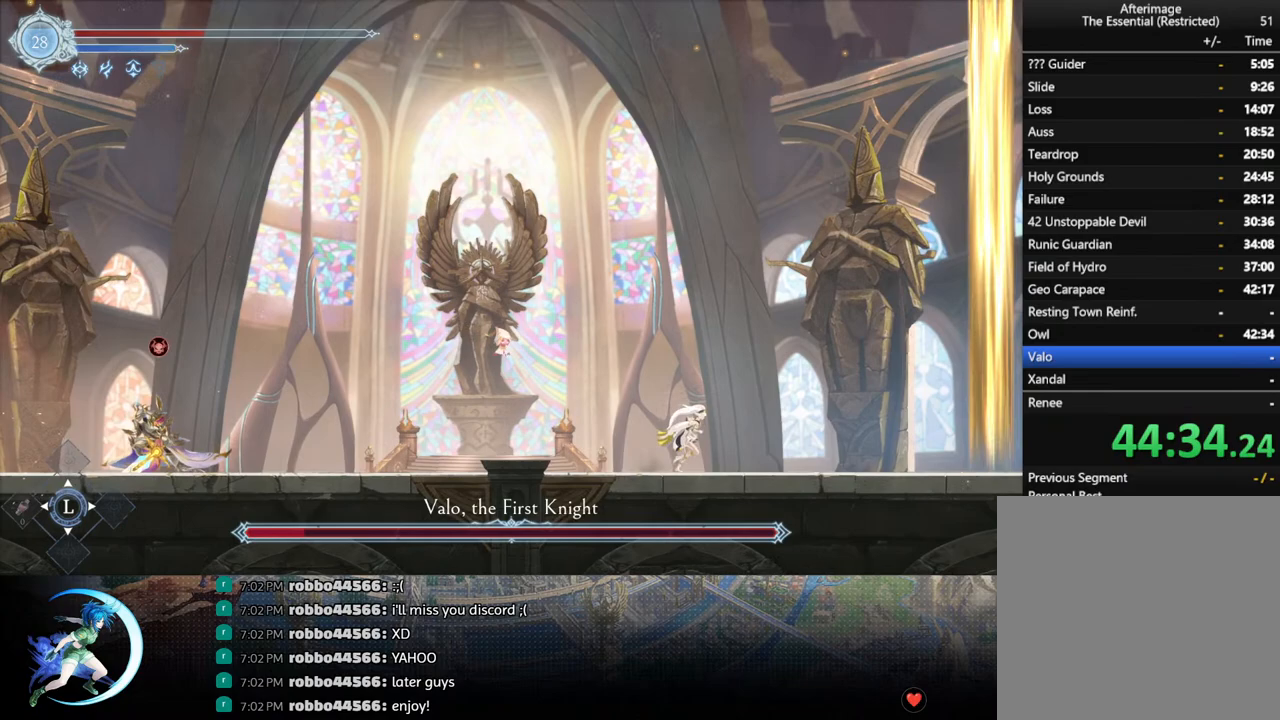
{"buttons": [], "left_stick": "center", "right_stick": "center", "events": [[50, "DPAD_RIGHT", "up"], [67, "L1", "down"], [150, "L1", "up"]]}
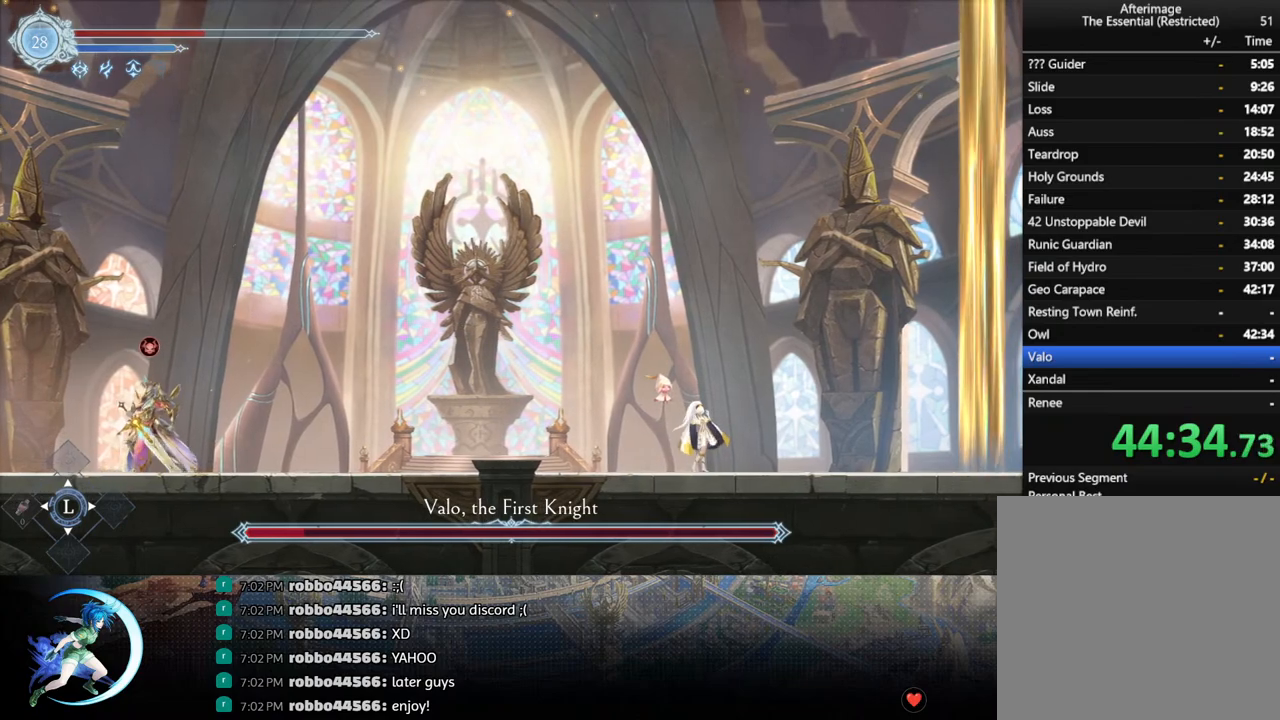
{"buttons": [], "left_stick": "center", "right_stick": "center", "events": []}
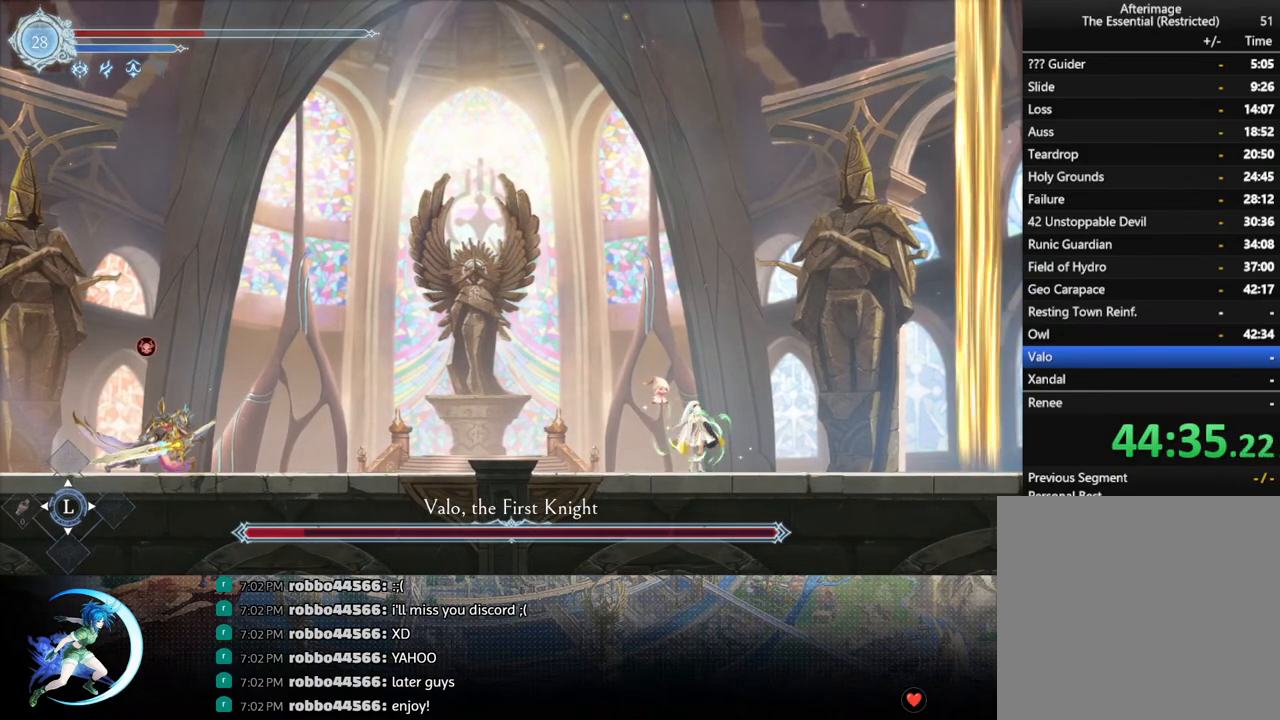
{"buttons": [], "left_stick": "center", "right_stick": "center", "events": []}
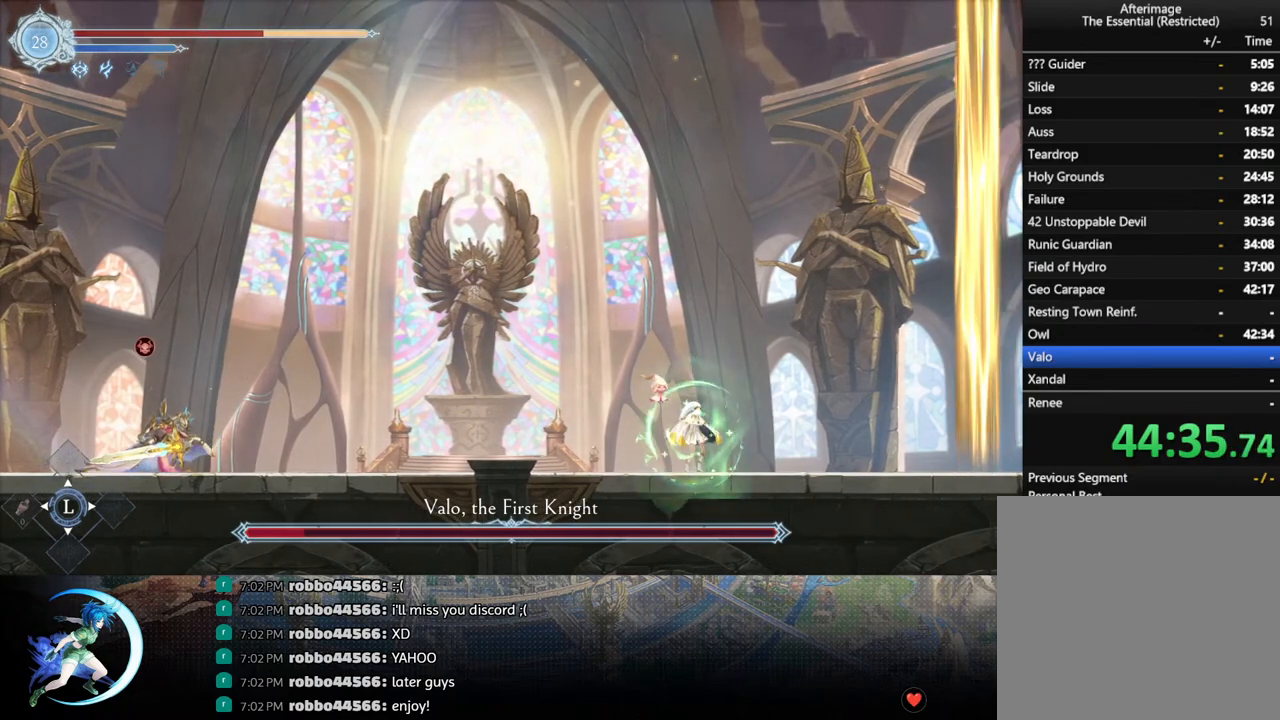
{"buttons": ["SQUARE", "DPAD_LEFT"], "left_stick": "center", "right_stick": "center", "events": [[17, "CROSS", "down"], [33, "DPAD_LEFT", "down"], [383, "CROSS", "up"], [467, "SQUARE", "down"]]}
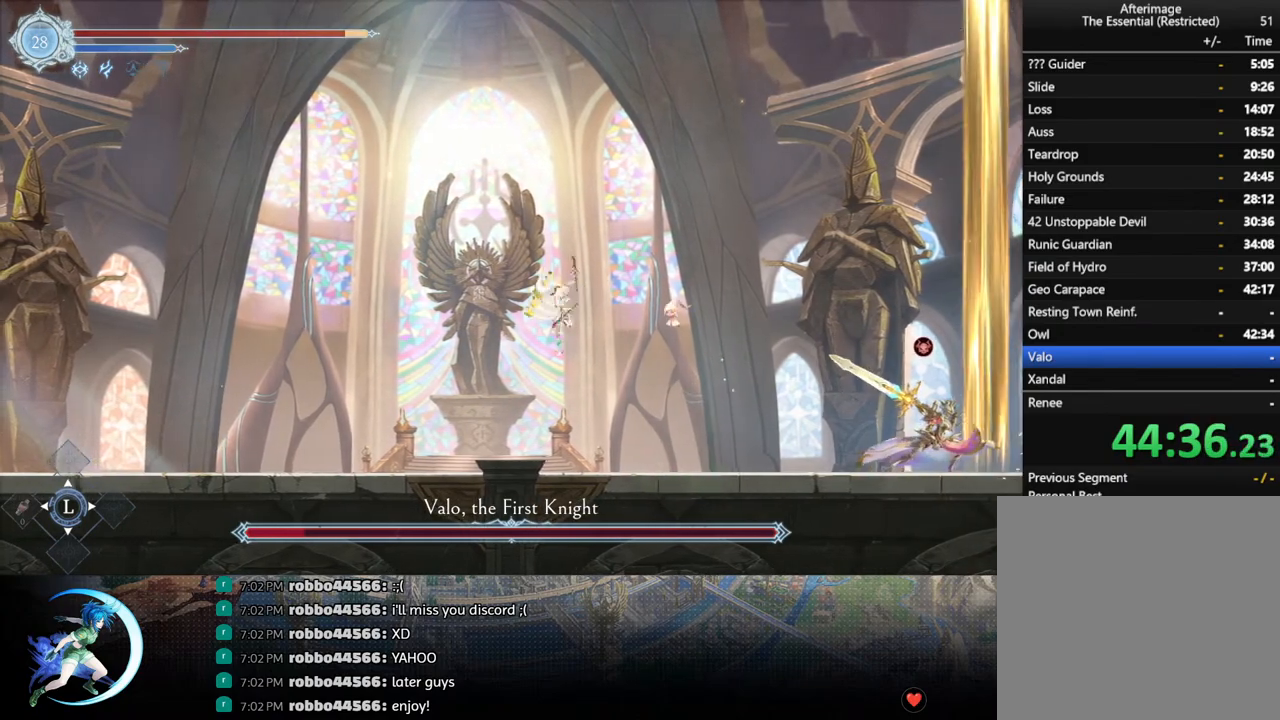
{"buttons": ["CROSS", "DPAD_RIGHT"], "left_stick": "center", "right_stick": "center", "events": [[117, "DPAD_LEFT", "up"], [117, "DPAD_UP", "down"], [117, "SQUARE", "up"], [150, "DPAD_UP", "up"], [167, "DPAD_RIGHT", "down"], [200, "CROSS", "down"]]}
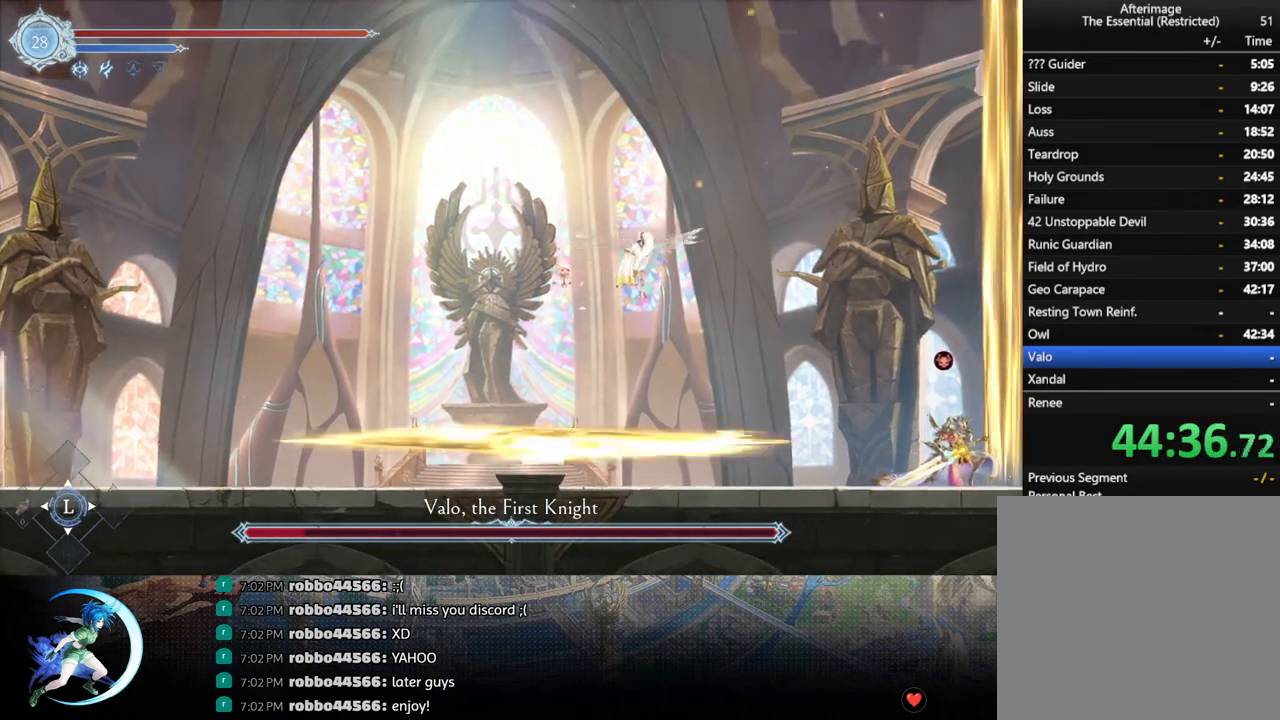
{"buttons": ["DPAD_LEFT"], "left_stick": "center", "right_stick": "center", "events": [[17, "CROSS", "up"], [83, "SQUARE", "down"], [150, "DPAD_RIGHT", "up"], [283, "SQUARE", "up"], [350, "DPAD_LEFT", "down"]]}
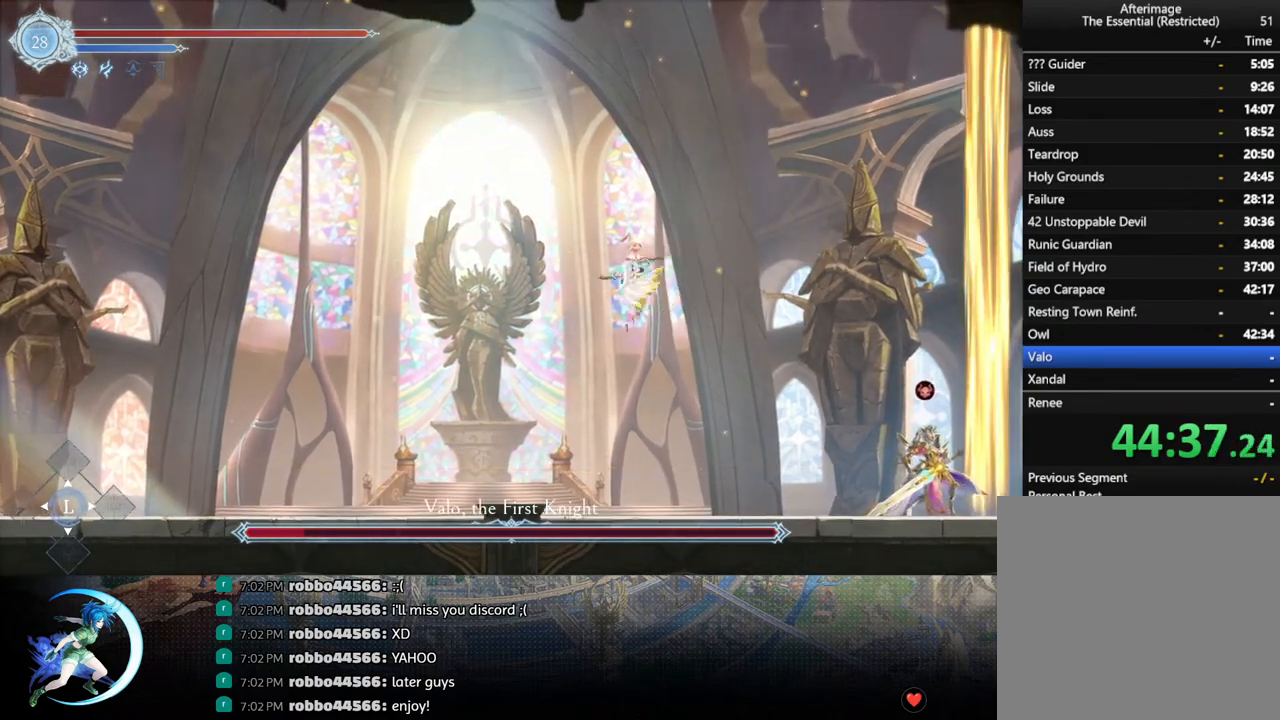
{"buttons": [], "left_stick": "center", "right_stick": "center", "events": [[17, "R1", "down"], [100, "DPAD_DOWN", "down"], [133, "DPAD_LEFT", "up"], [133, "R1", "up"], [150, "CROSS", "down"], [233, "DPAD_DOWN", "up"], [283, "CROSS", "up"], [317, "DPAD_RIGHT", "down"], [450, "DPAD_RIGHT", "up"]]}
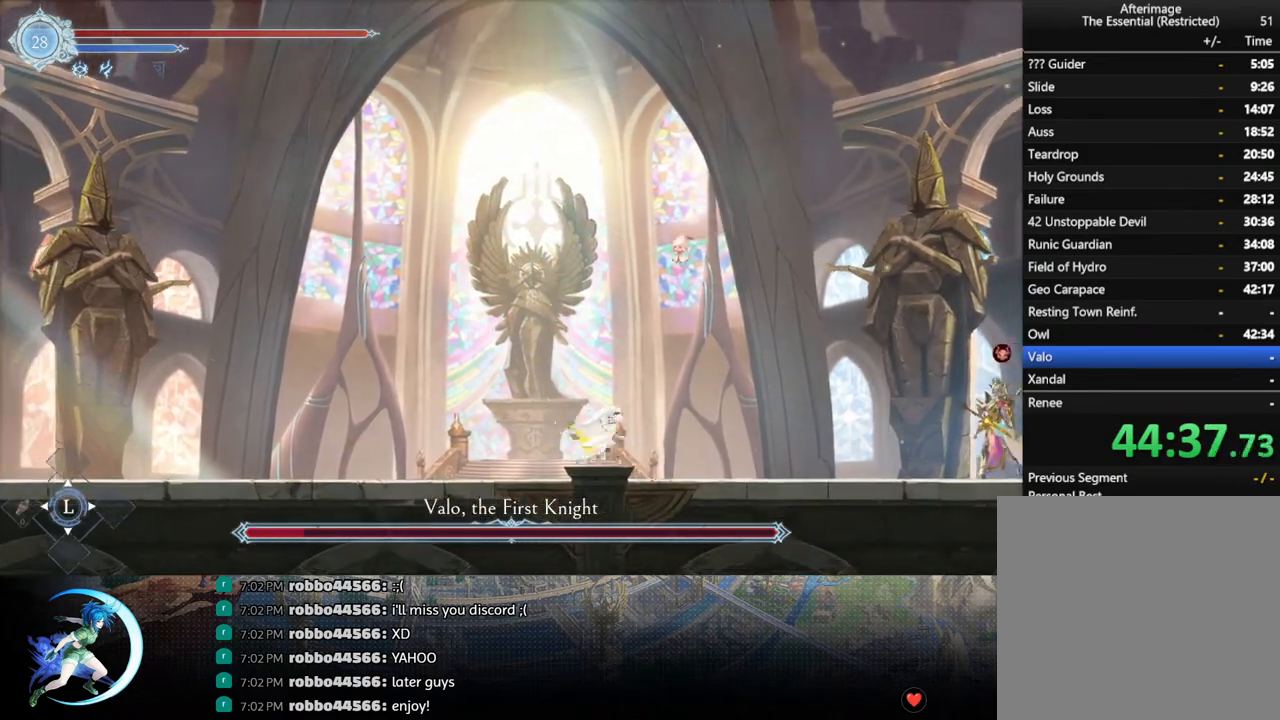
{"buttons": [], "left_stick": "center", "right_stick": "center", "events": [[83, "DPAD_LEFT", "down"], [317, "DPAD_LEFT", "up"]]}
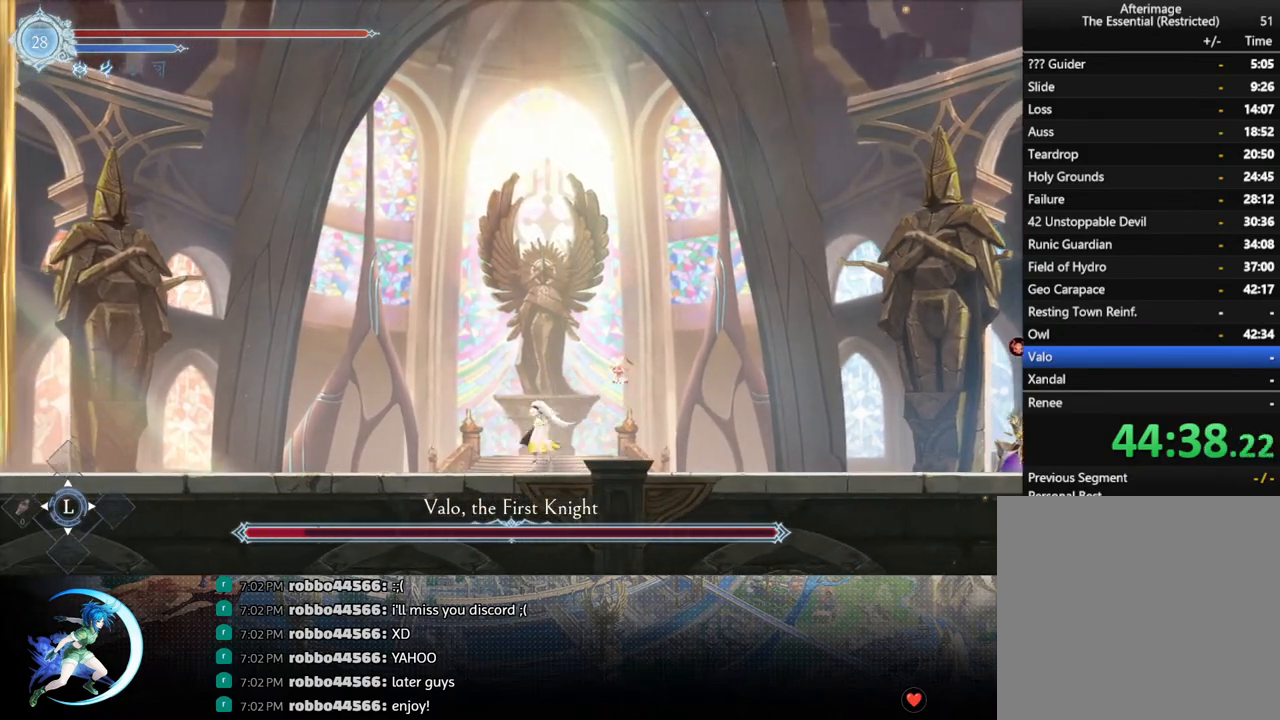
{"buttons": [], "left_stick": "center", "right_stick": "center", "events": []}
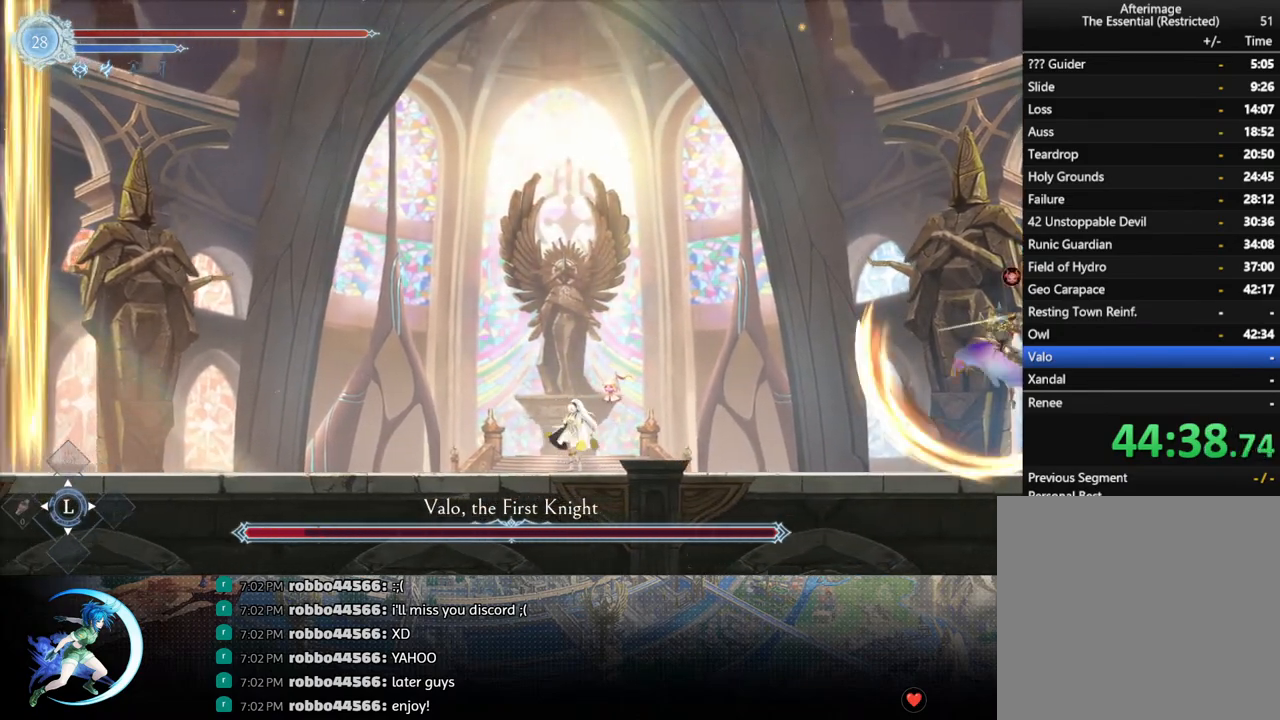
{"buttons": ["DPAD_RIGHT"], "left_stick": "center", "right_stick": "center", "events": [[17, "DPAD_RIGHT", "down"], [17, "R1", "down"], [100, "DPAD_DOWN", "down"], [100, "R1", "up"], [167, "R1", "down"], [183, "DPAD_RIGHT", "up"], [250, "DPAD_DOWN", "up"], [250, "DPAD_RIGHT", "down"], [267, "R1", "up"], [283, "DPAD_RIGHT", "up"], [383, "DPAD_RIGHT", "down"]]}
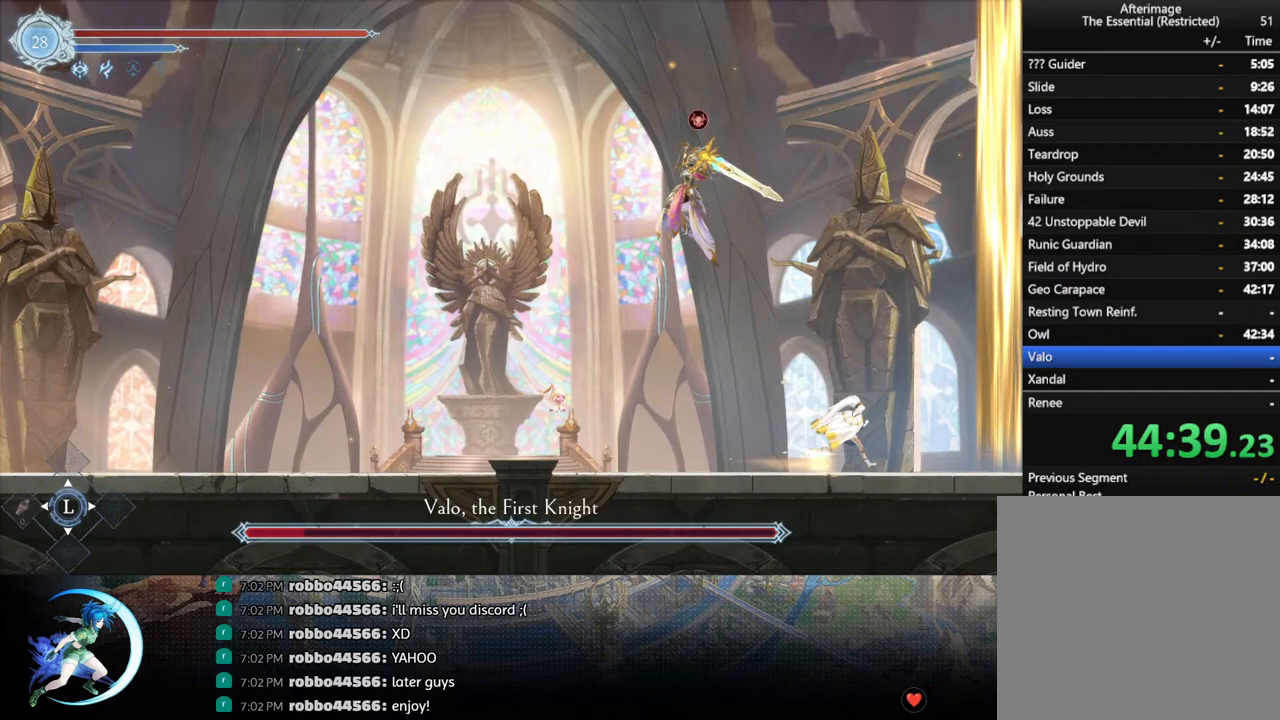
{"buttons": ["TRIANGLE"], "left_stick": "center", "right_stick": "center", "events": [[50, "DPAD_RIGHT", "up"], [117, "DPAD_LEFT", "down"], [350, "DPAD_LEFT", "up"], [383, "TRIANGLE", "down"]]}
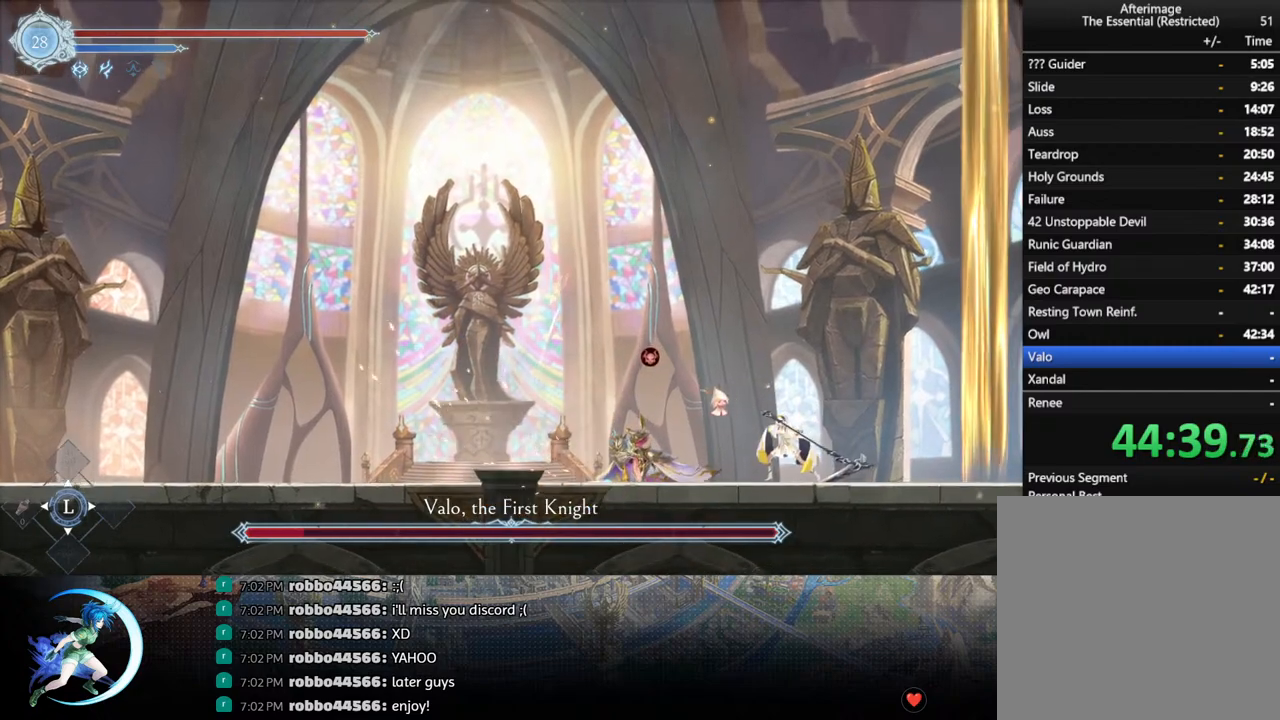
{"buttons": ["TRIANGLE"], "left_stick": "center", "right_stick": "center", "events": [[17, "TRIANGLE", "up"], [50, "DPAD_DOWN", "down"], [100, "DPAD_DOWN", "up"], [183, "TRIANGLE", "down"], [333, "DPAD_DOWN", "down"], [333, "TRIANGLE", "up"], [400, "DPAD_DOWN", "up"], [483, "TRIANGLE", "down"]]}
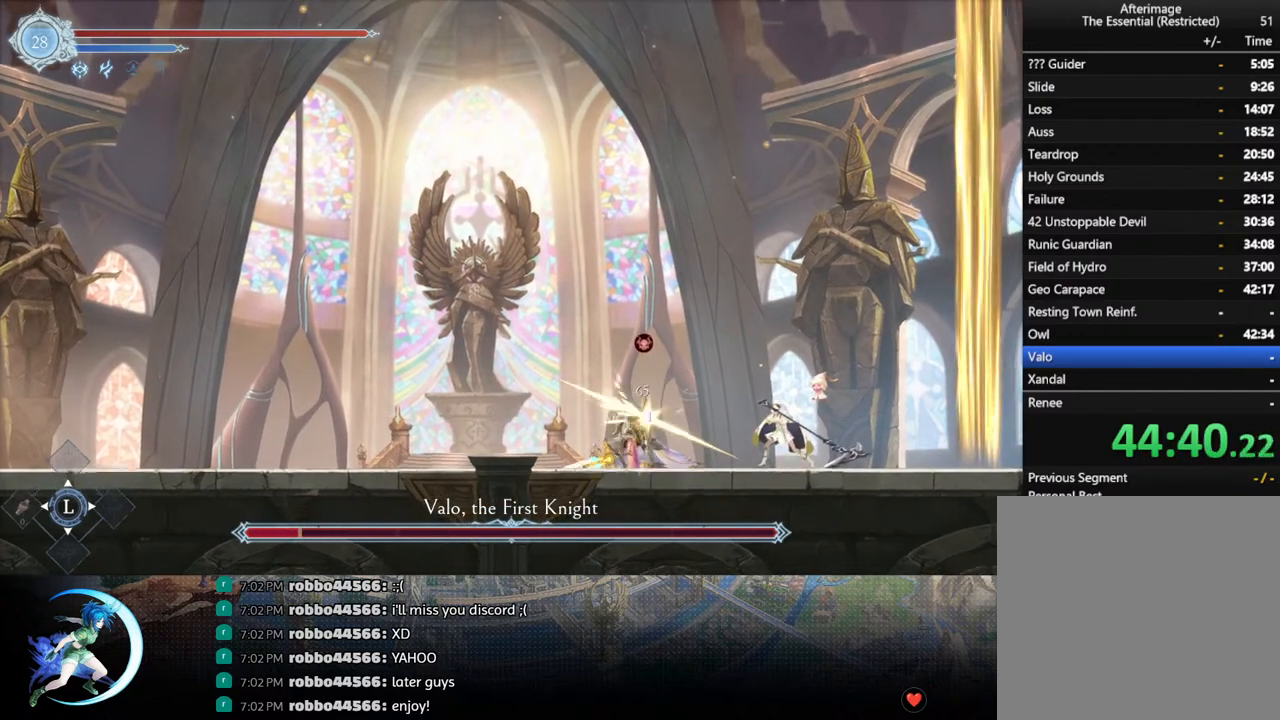
{"buttons": [], "left_stick": "center", "right_stick": "center", "events": [[150, "DPAD_DOWN", "down"], [150, "TRIANGLE", "up"], [217, "DPAD_DOWN", "up"], [317, "TRIANGLE", "down"], [483, "TRIANGLE", "up"]]}
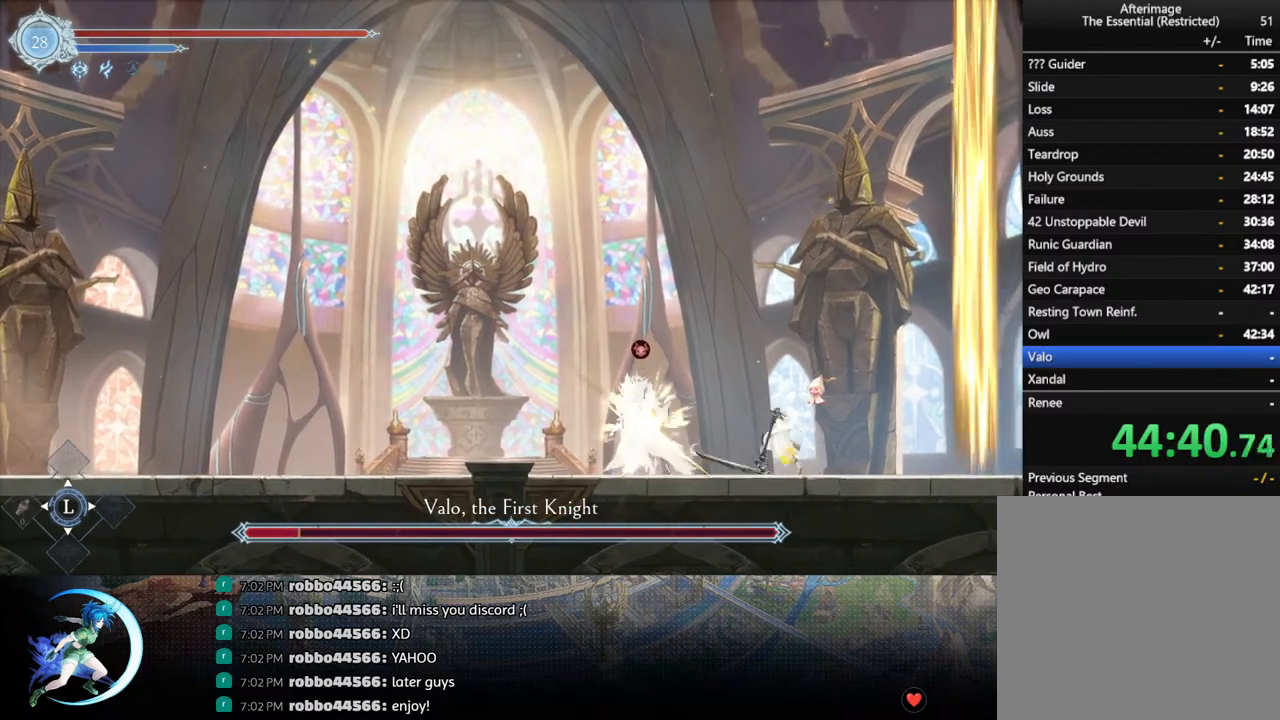
{"buttons": [], "left_stick": "center", "right_stick": "center", "events": [[267, "DPAD_RIGHT", "down"], [417, "DPAD_RIGHT", "up"]]}
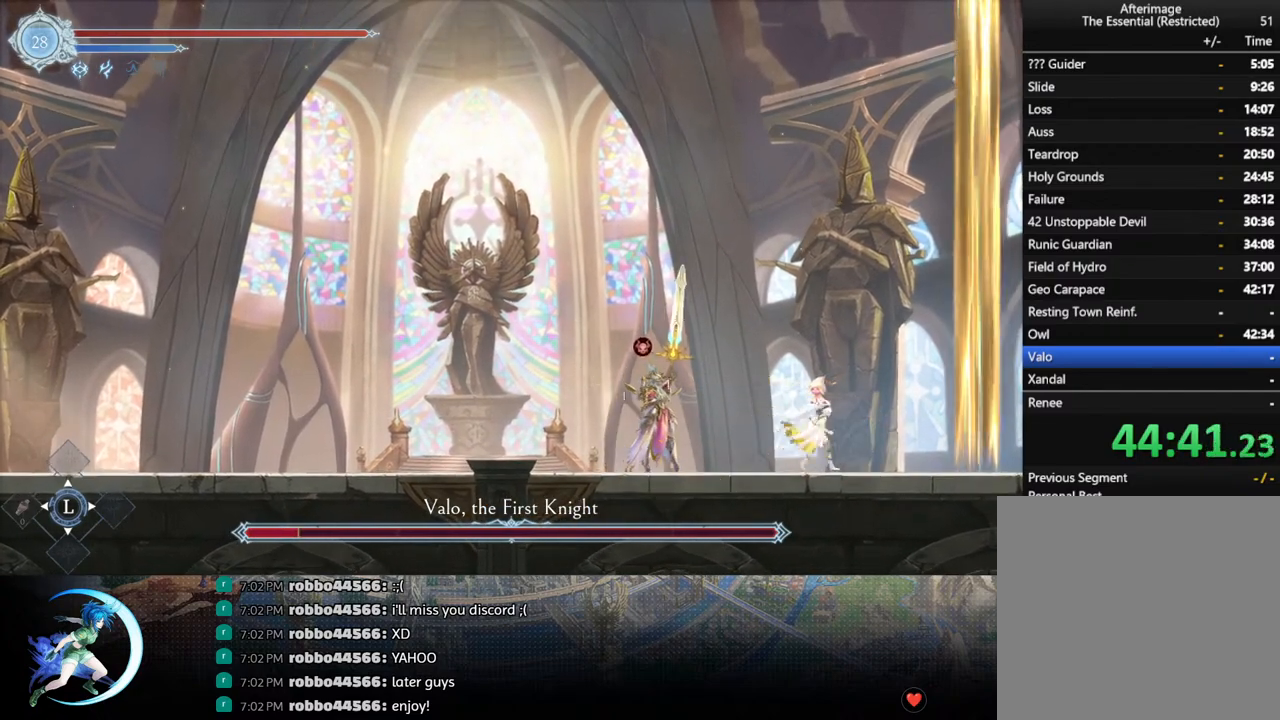
{"buttons": ["CIRCLE"], "left_stick": "center", "right_stick": "center", "events": [[100, "DPAD_RIGHT", "down"], [283, "DPAD_RIGHT", "up"], [417, "CIRCLE", "down"]]}
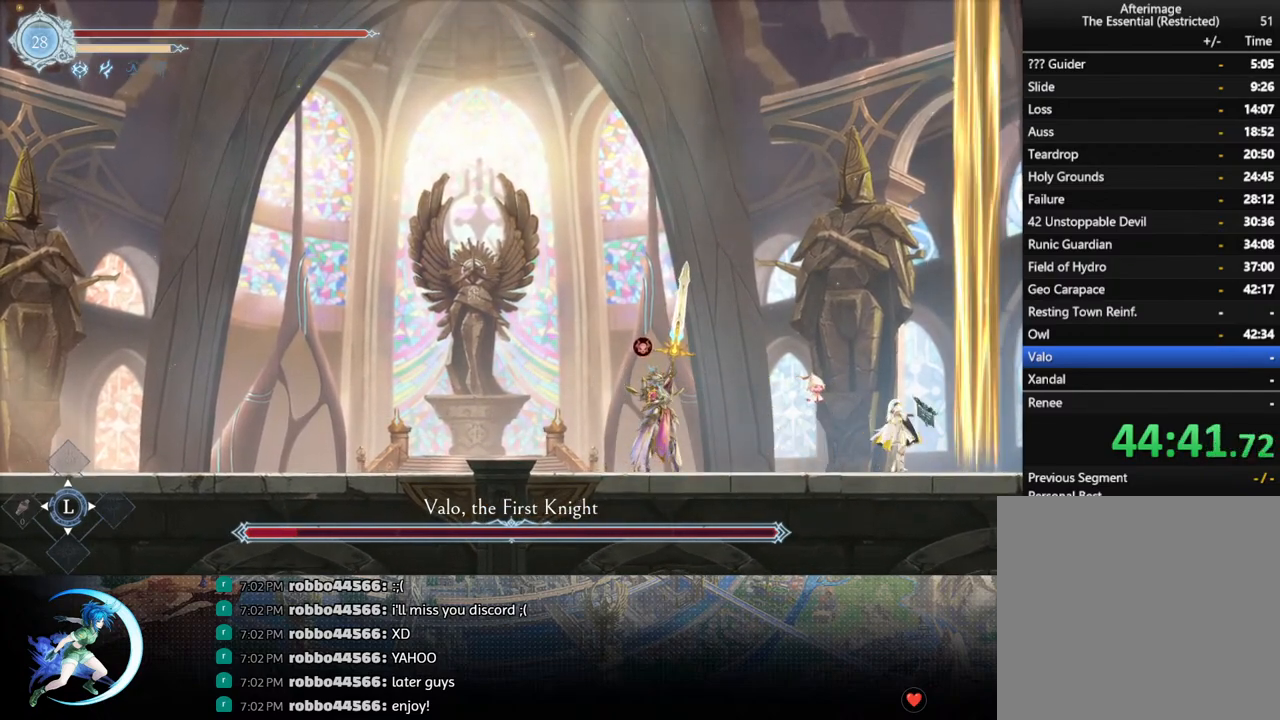
{"buttons": [], "left_stick": "center", "right_stick": "center", "events": [[33, "CIRCLE", "up"]]}
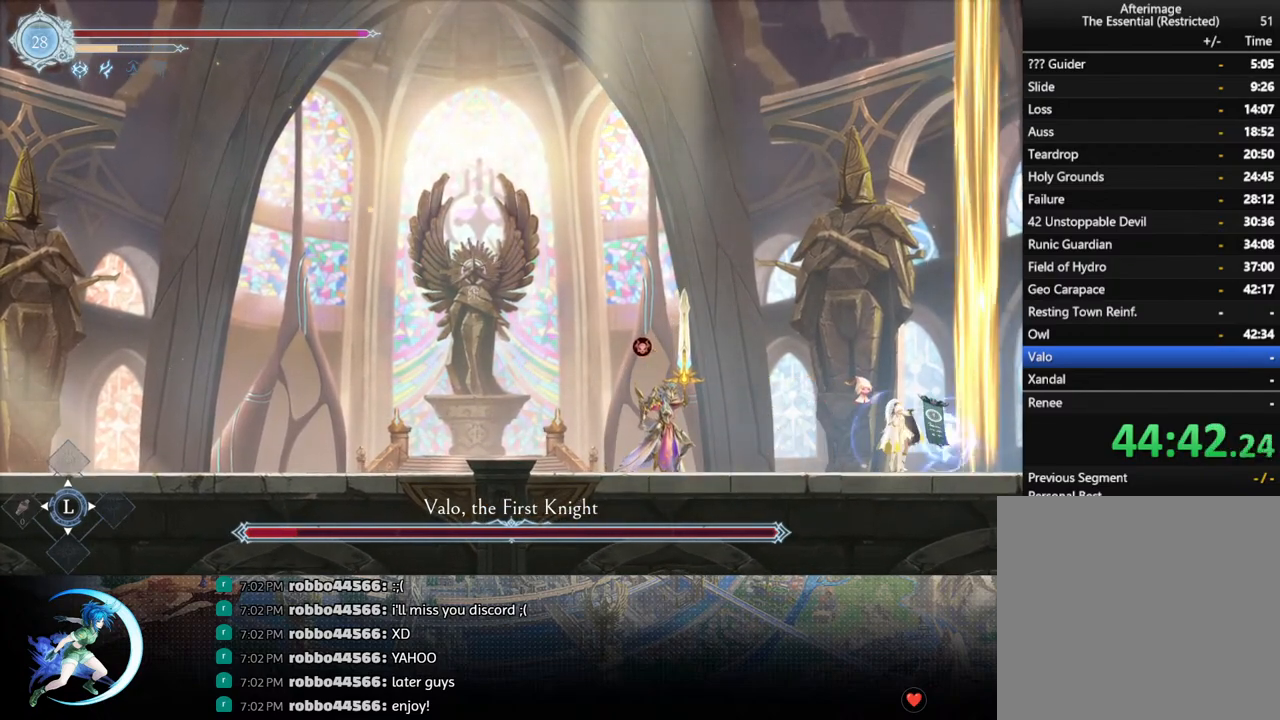
{"buttons": [], "left_stick": "center", "right_stick": "center", "events": []}
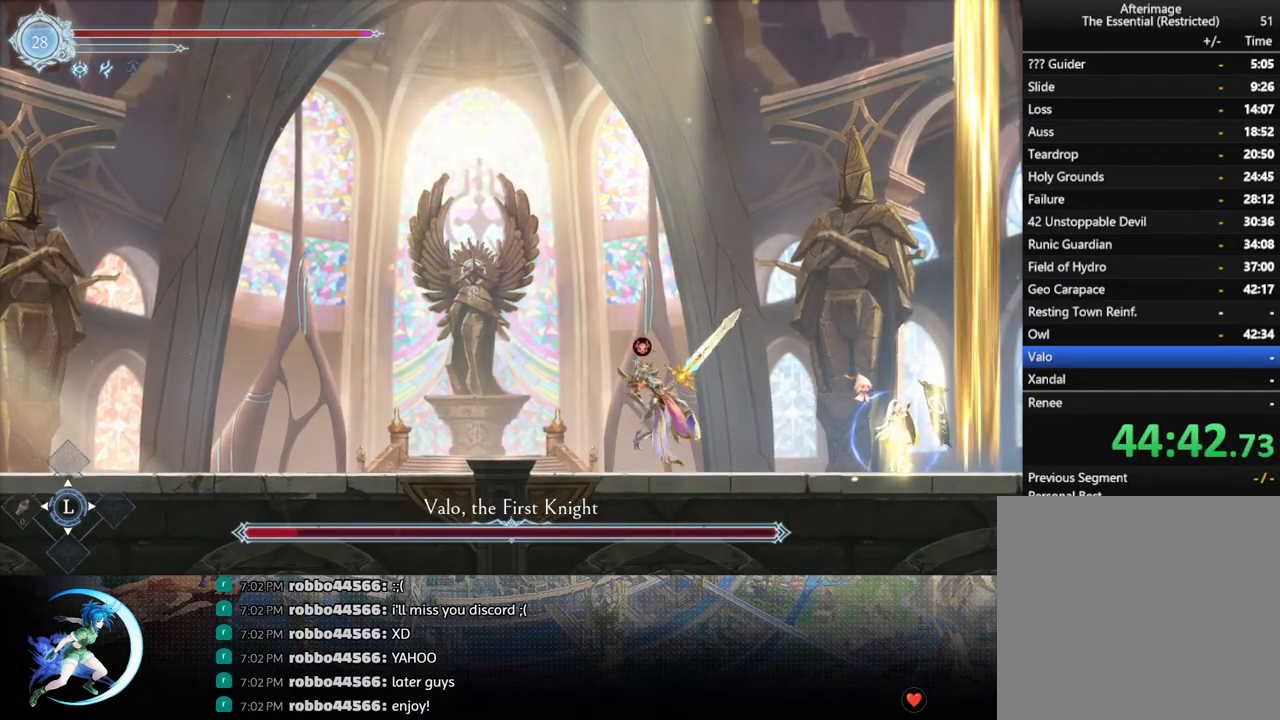
{"buttons": [], "left_stick": "center", "right_stick": "center", "events": []}
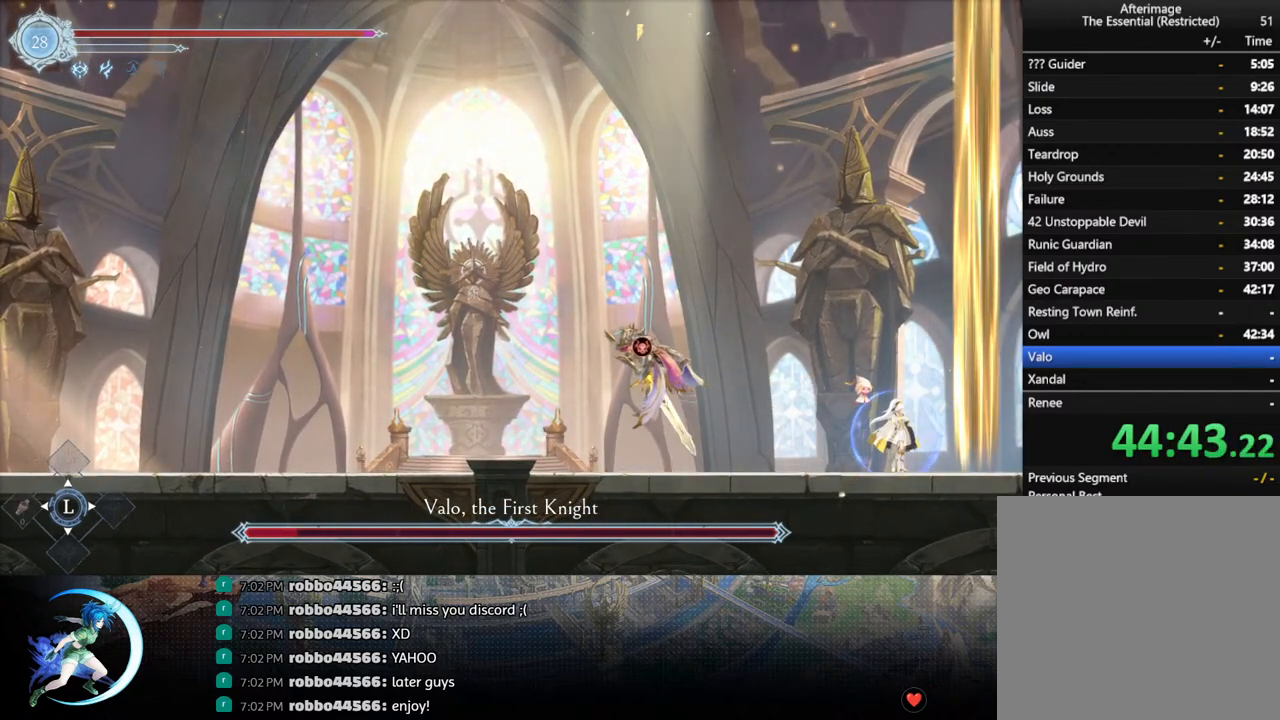
{"buttons": [], "left_stick": "center", "right_stick": "center", "events": []}
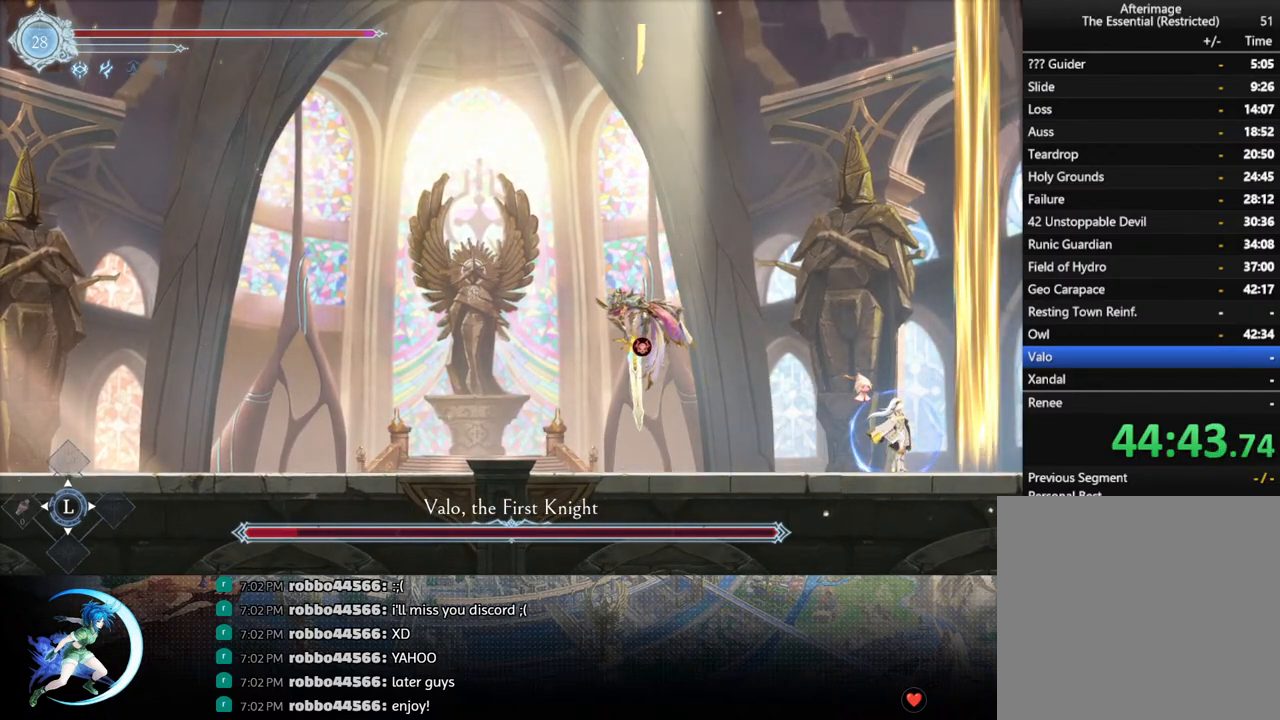
{"buttons": [], "left_stick": "center", "right_stick": "center", "events": []}
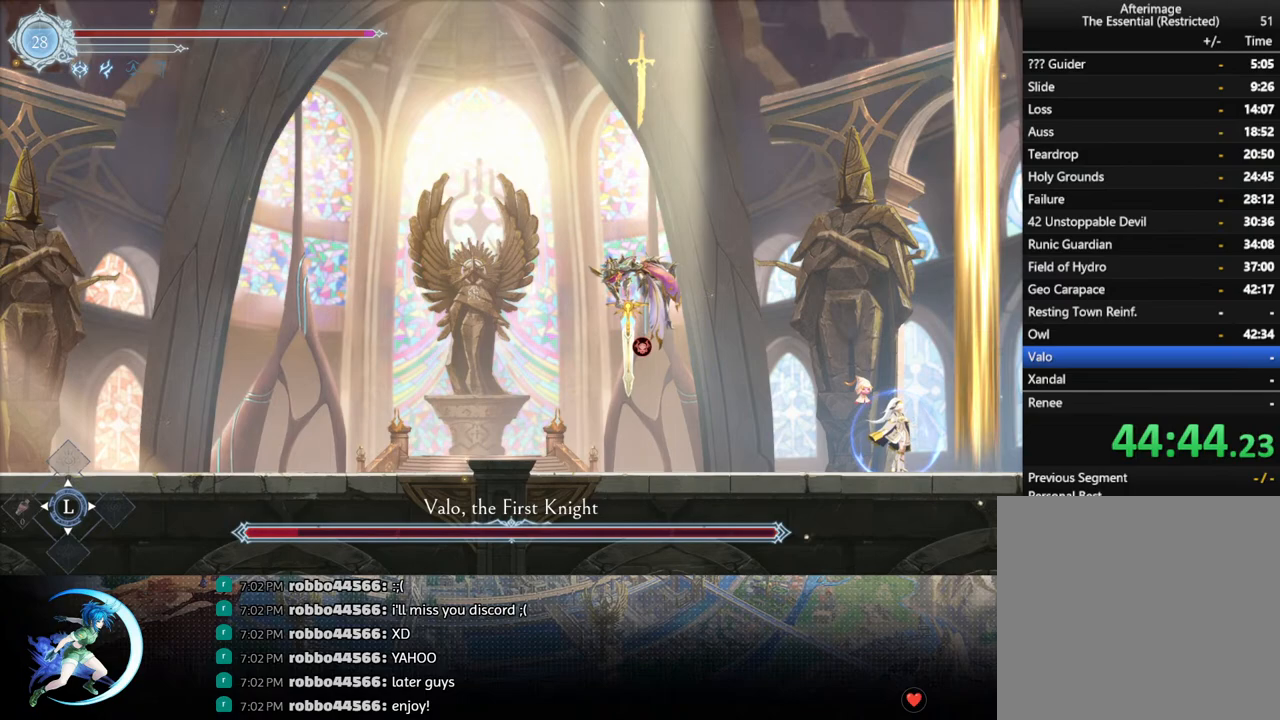
{"buttons": [], "left_stick": "center", "right_stick": "center", "events": []}
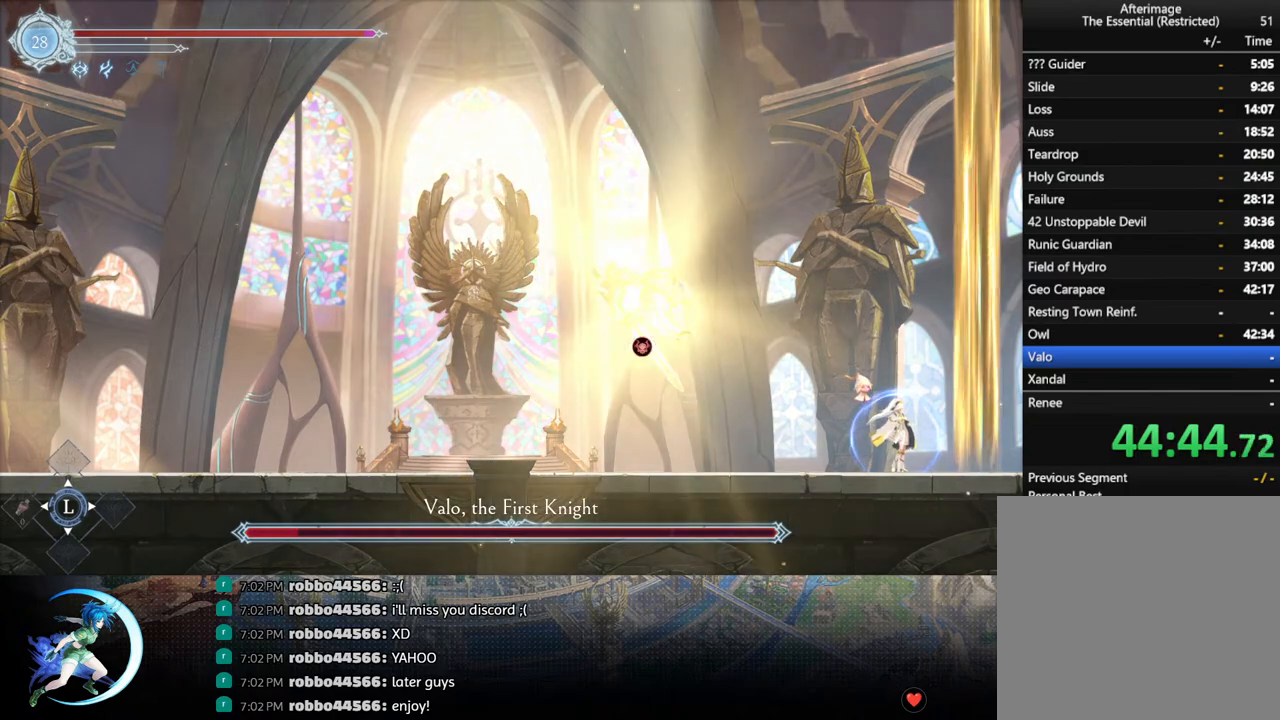
{"buttons": [], "left_stick": "center", "right_stick": "center", "events": []}
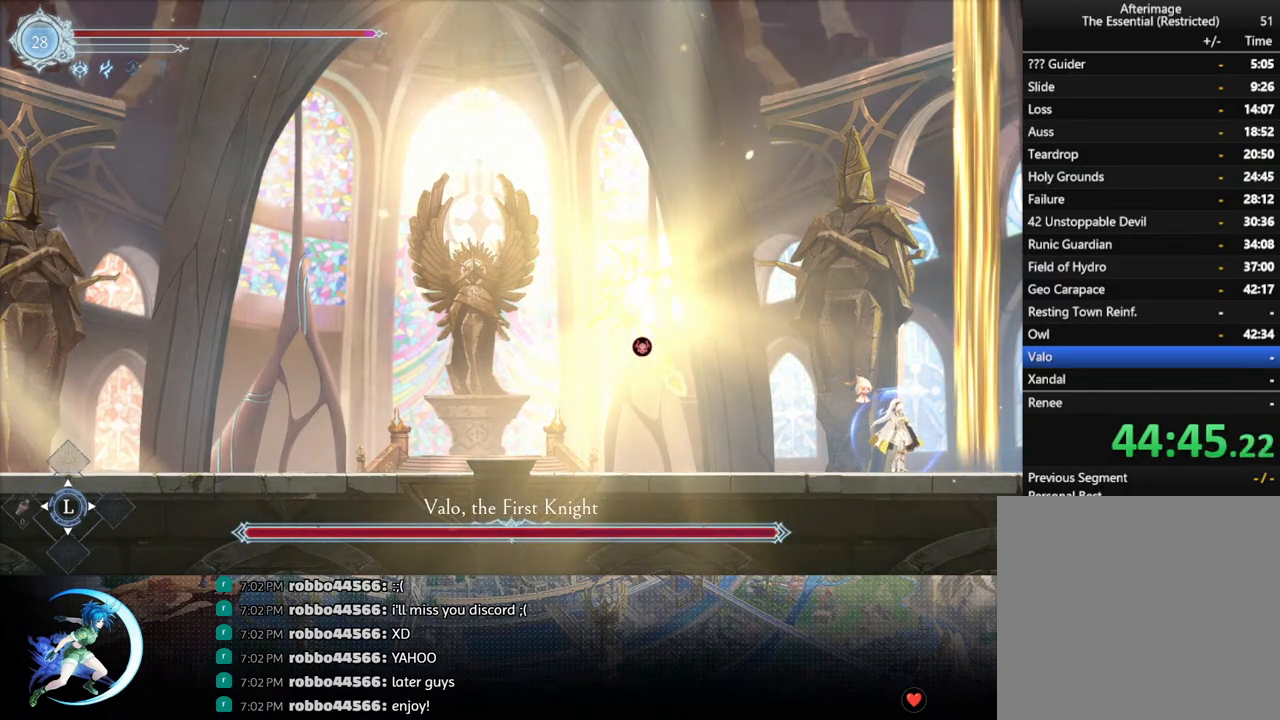
{"buttons": [], "left_stick": "center", "right_stick": "center", "events": []}
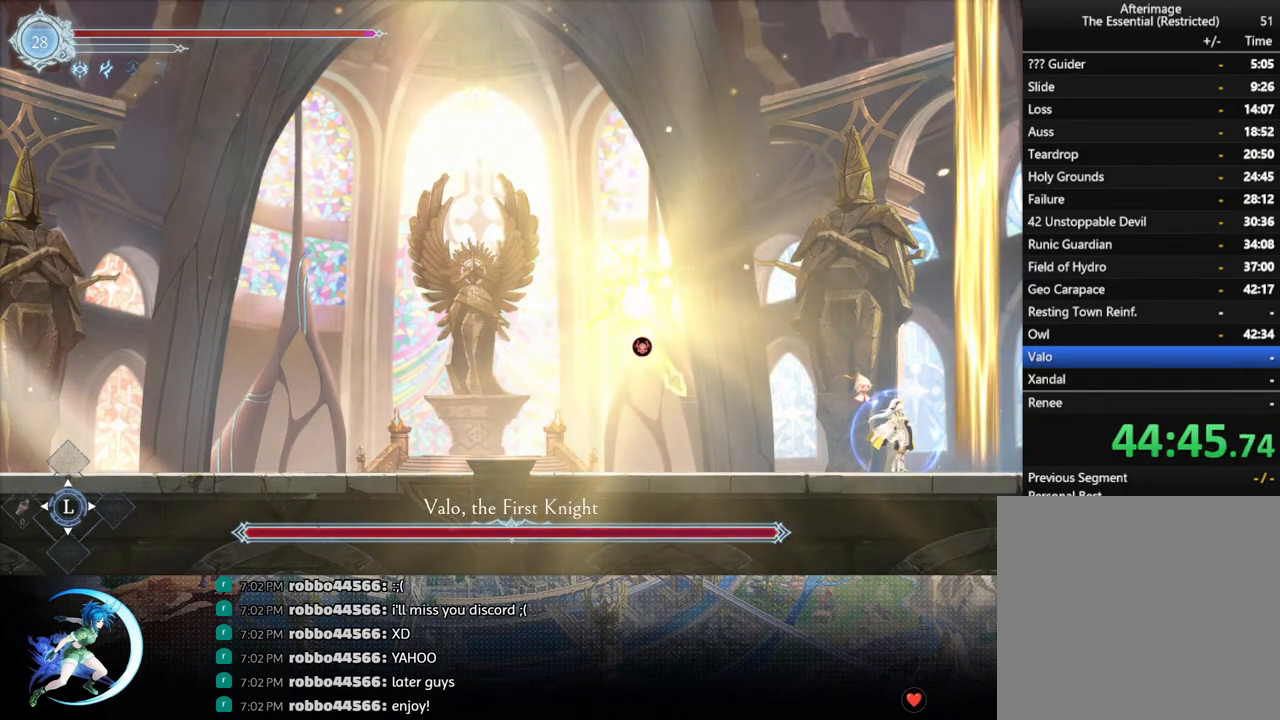
{"buttons": [], "left_stick": "center", "right_stick": "center", "events": []}
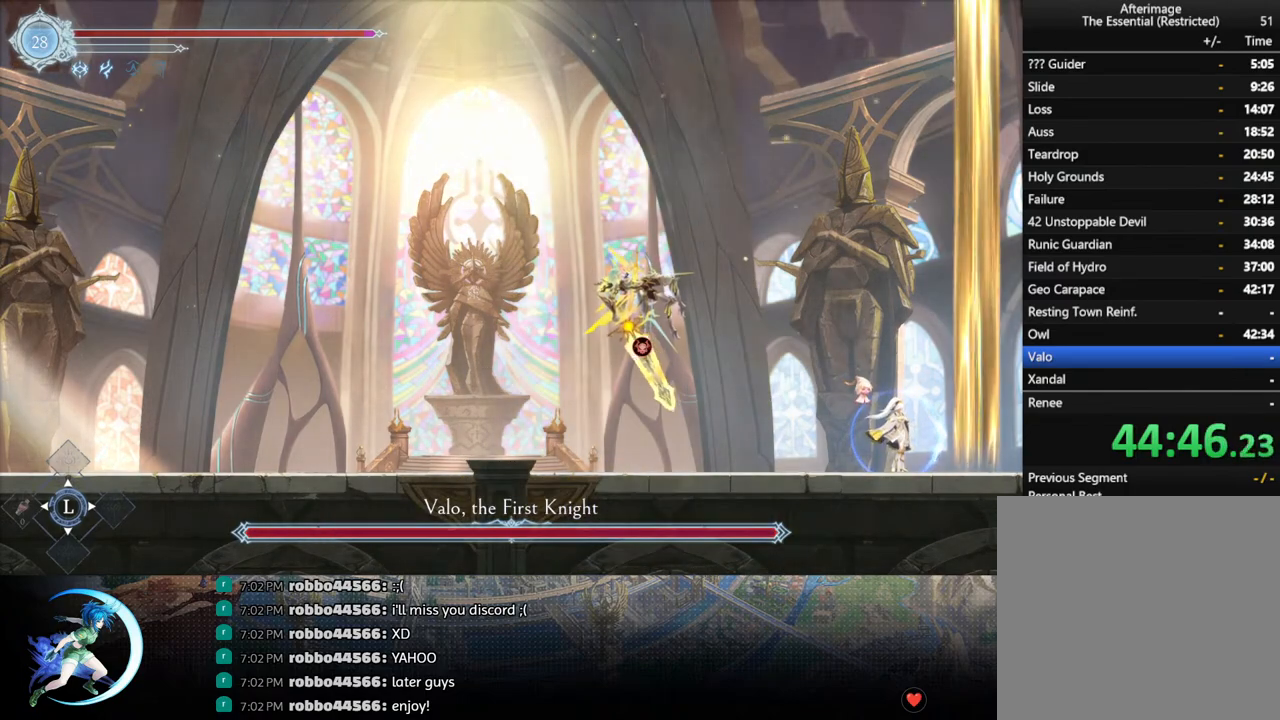
{"buttons": [], "left_stick": "center", "right_stick": "center", "events": []}
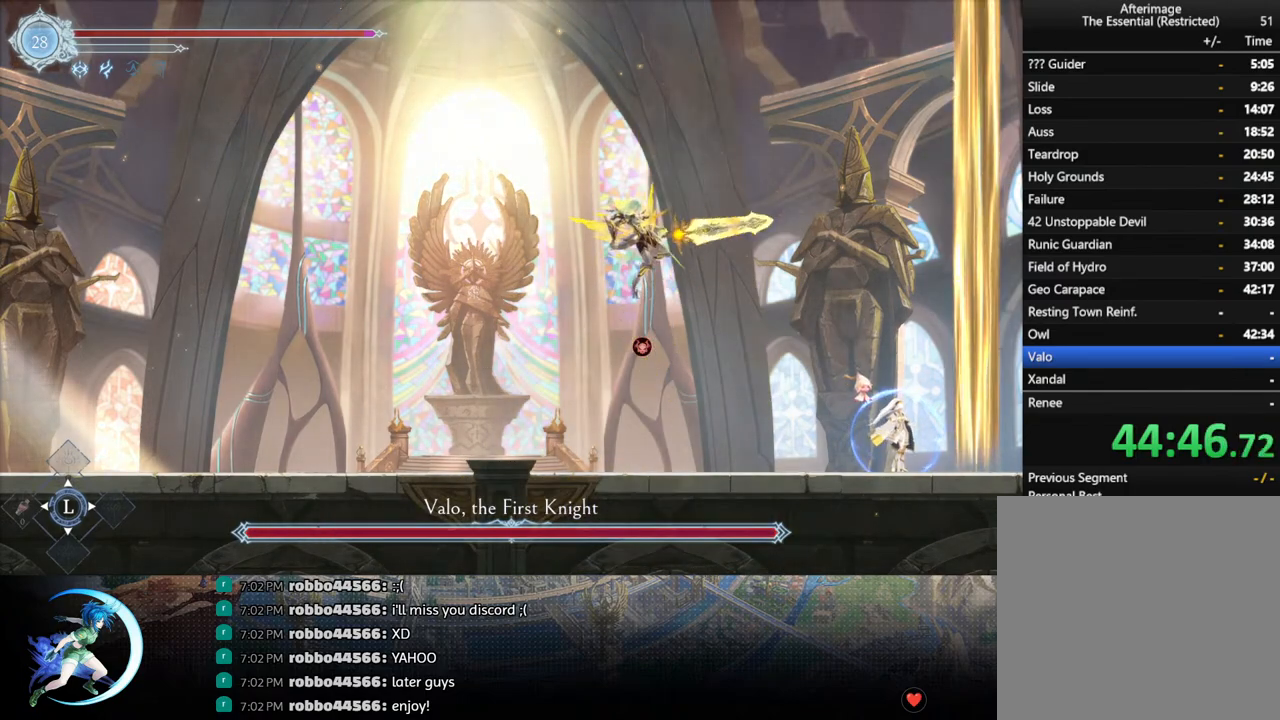
{"buttons": ["DPAD_DOWN", "DPAD_LEFT"], "left_stick": "center", "right_stick": "center", "events": [[283, "DPAD_LEFT", "down"], [383, "R1", "down"], [450, "R1", "up"], [467, "DPAD_DOWN", "down"]]}
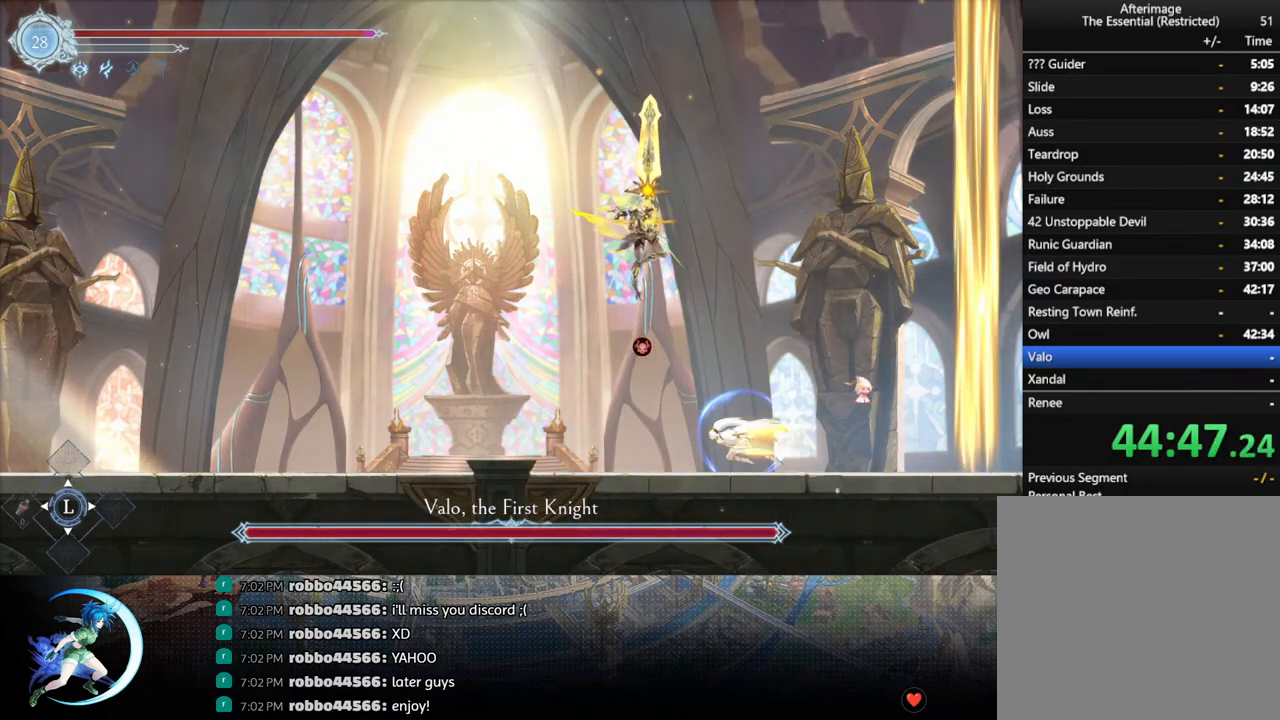
{"buttons": [], "left_stick": "center", "right_stick": "center", "events": [[17, "R1", "down"], [33, "DPAD_LEFT", "up"], [100, "DPAD_DOWN", "up"], [117, "R1", "up"]]}